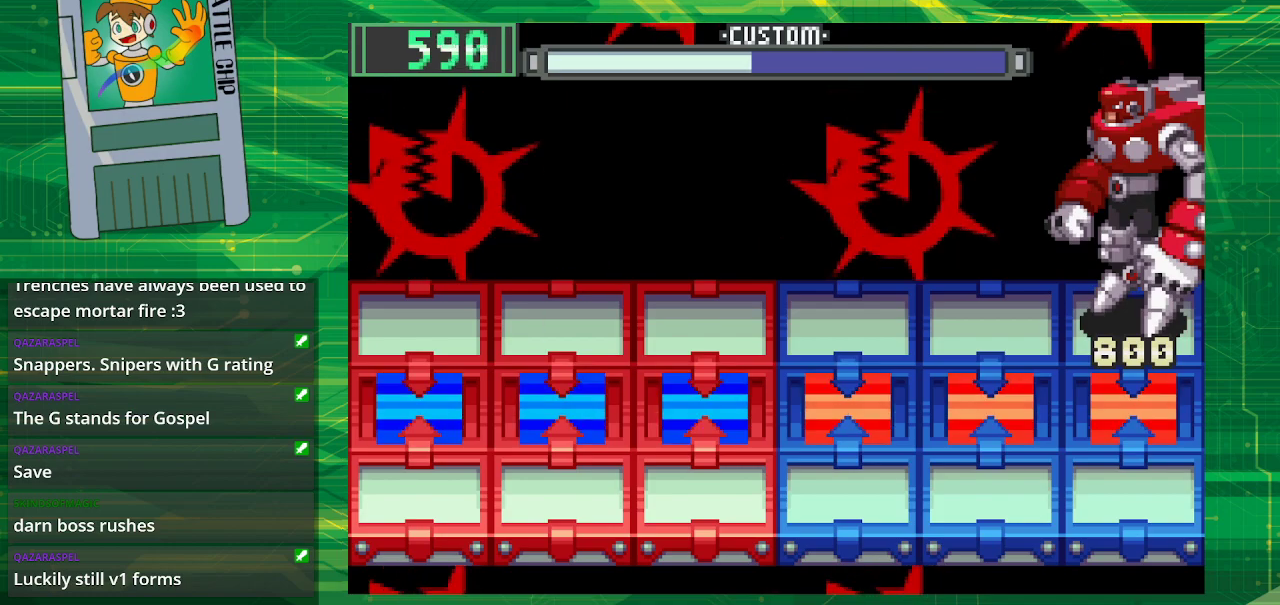
Gameplay with a controller (Nintendo layout); each line is a JSON object with the inputs held at the frame after it. "events" lists button and stick changes between this image and that frame as [ms after this image, input, new state], when the widget could be followed in between. Not read: L1 L3 R1 R3.
{"buttons": ["B"], "events": [[67, "DPAD_LEFT", "up"]]}
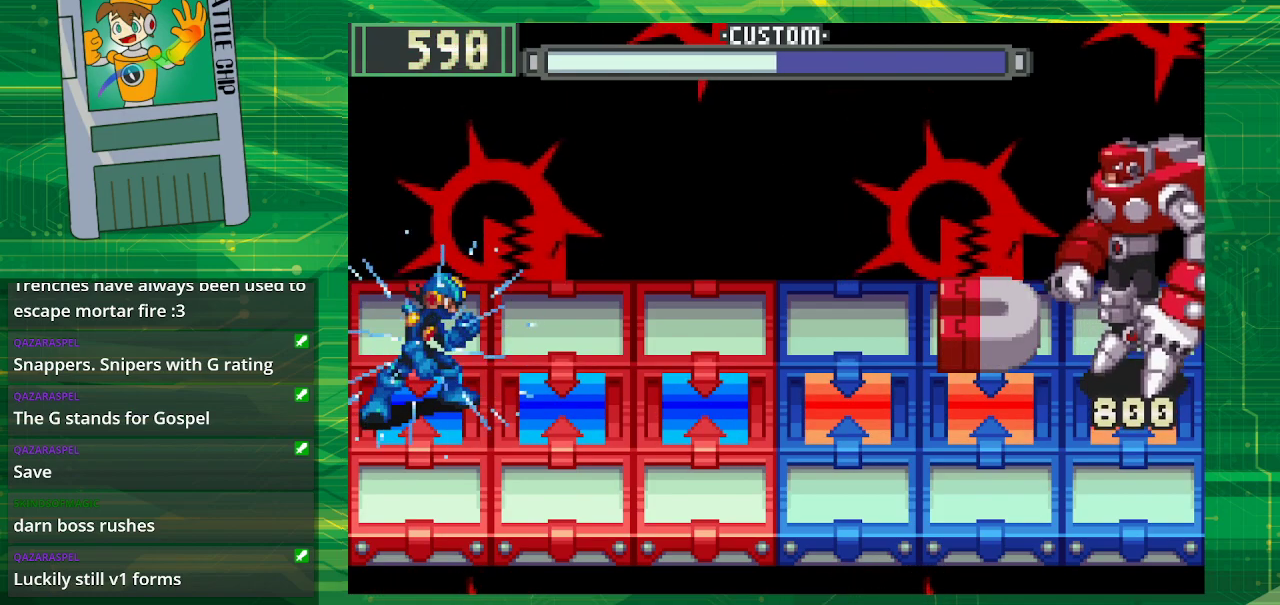
{"buttons": ["B"], "events": []}
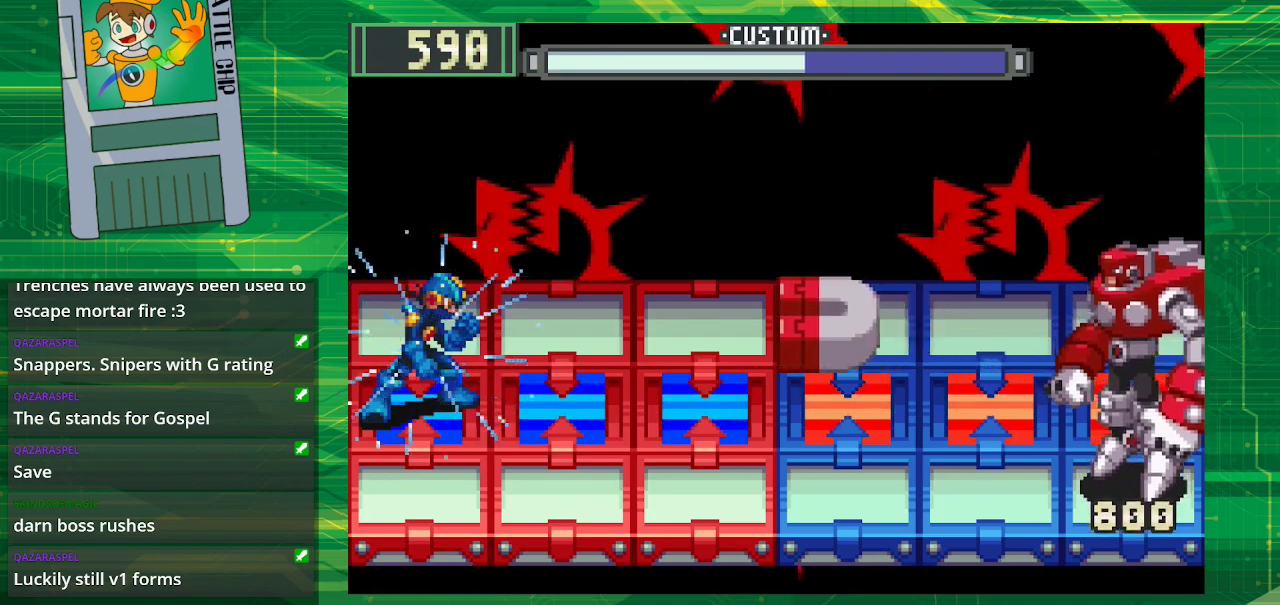
{"buttons": ["B"], "events": [[200, "DPAD_RIGHT", "down"], [283, "DPAD_RIGHT", "up"], [400, "DPAD_RIGHT", "down"], [483, "DPAD_RIGHT", "up"]]}
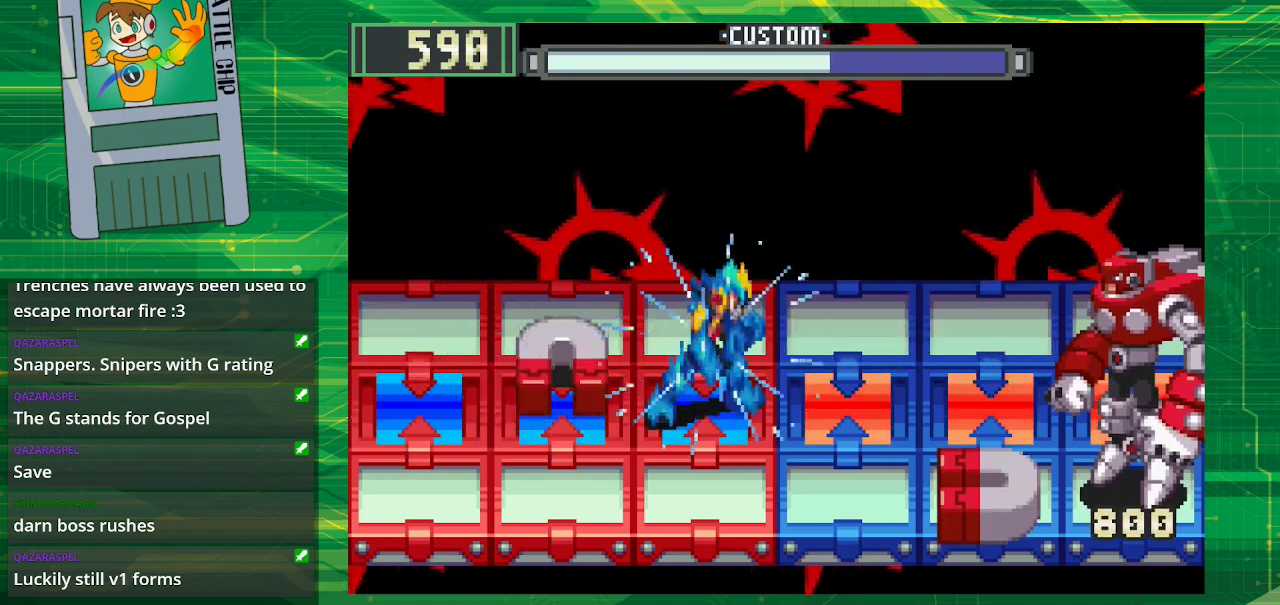
{"buttons": ["B"], "events": [[50, "DPAD_RIGHT", "down"], [200, "DPAD_RIGHT", "up"]]}
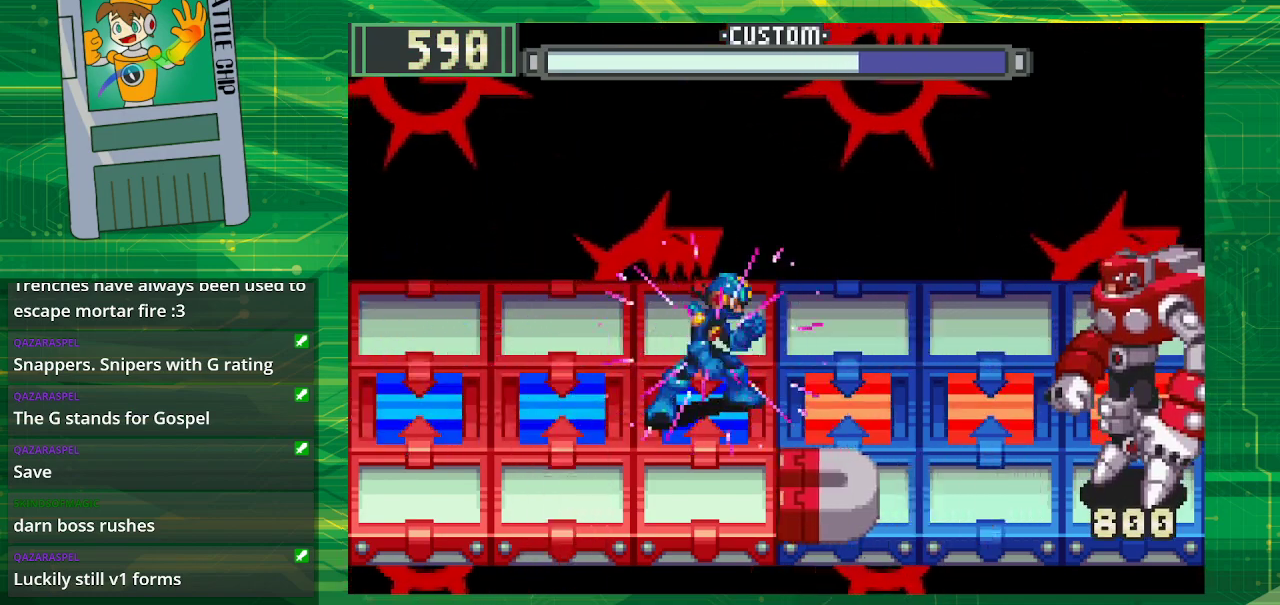
{"buttons": ["B"], "events": [[183, "DPAD_LEFT", "down"], [300, "DPAD_LEFT", "up"], [333, "DPAD_LEFT", "down"], [483, "DPAD_LEFT", "up"]]}
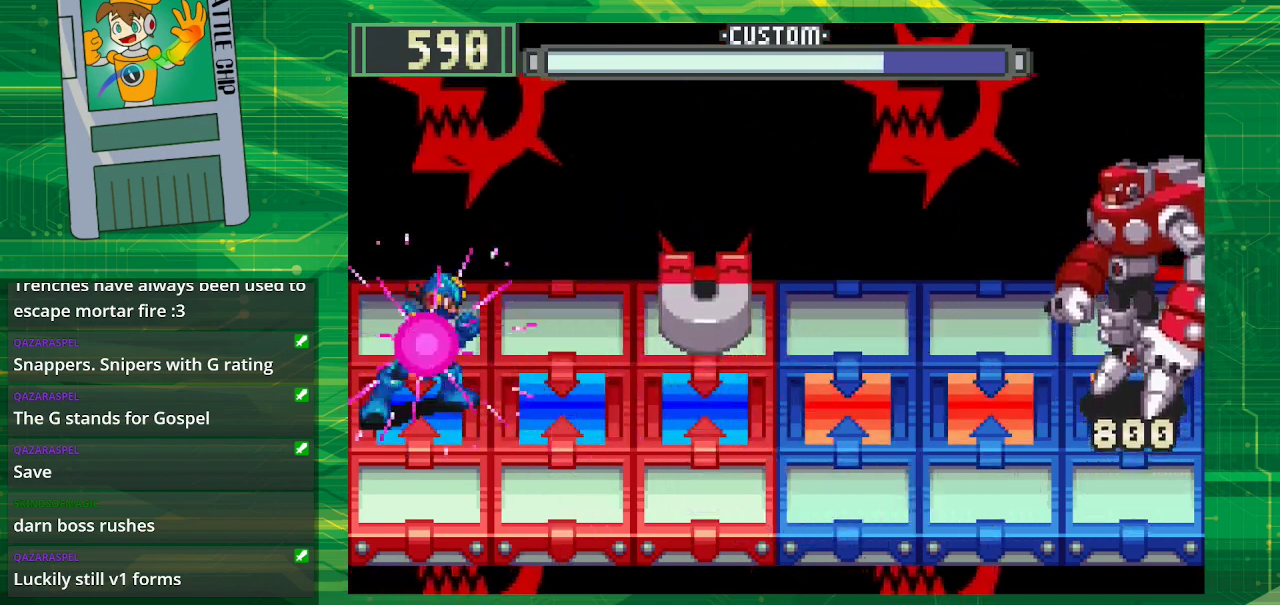
{"buttons": ["B"], "events": []}
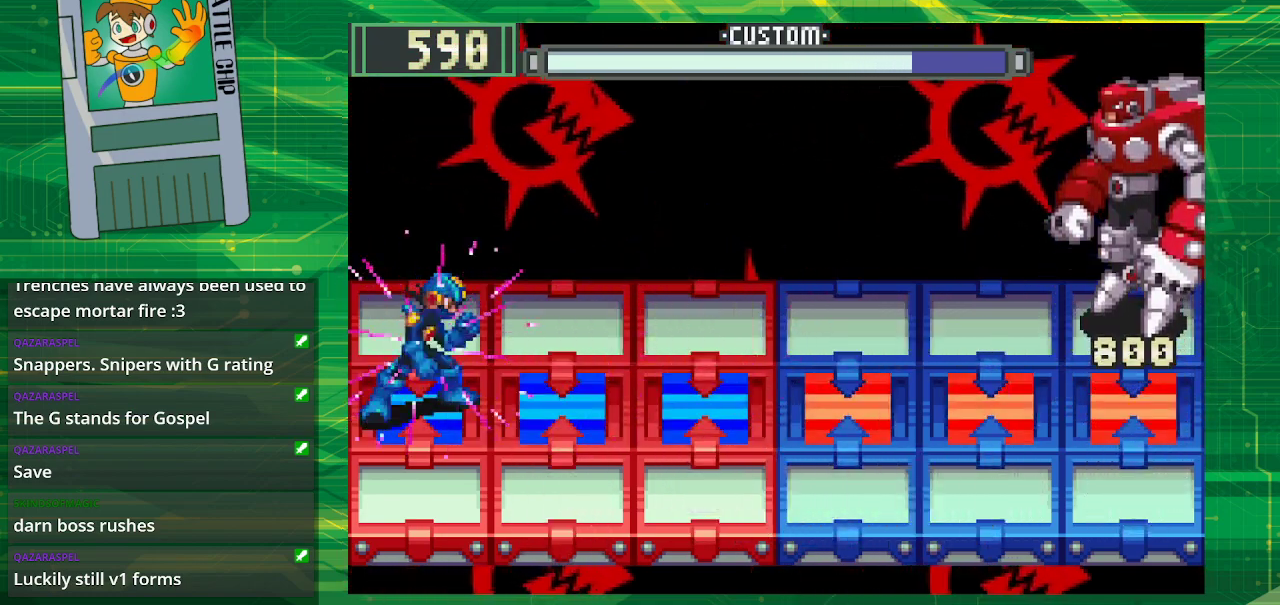
{"buttons": ["B"], "events": [[67, "DPAD_UP", "down"], [183, "DPAD_UP", "up"], [200, "B", "up"], [317, "B", "down"]]}
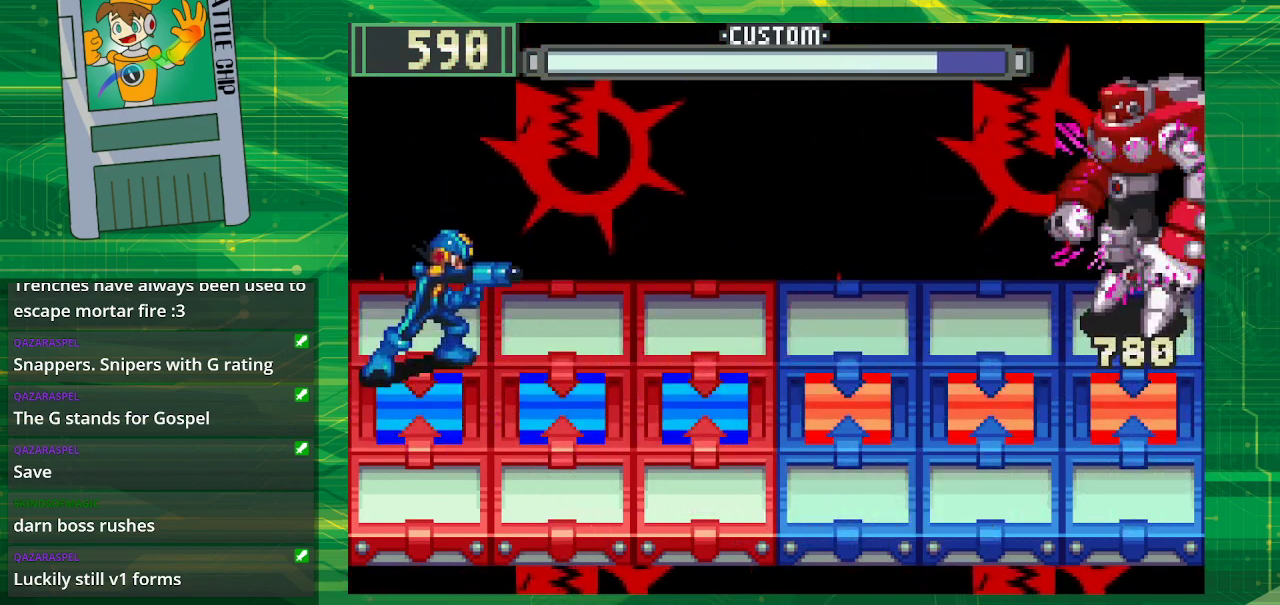
{"buttons": ["B"], "events": []}
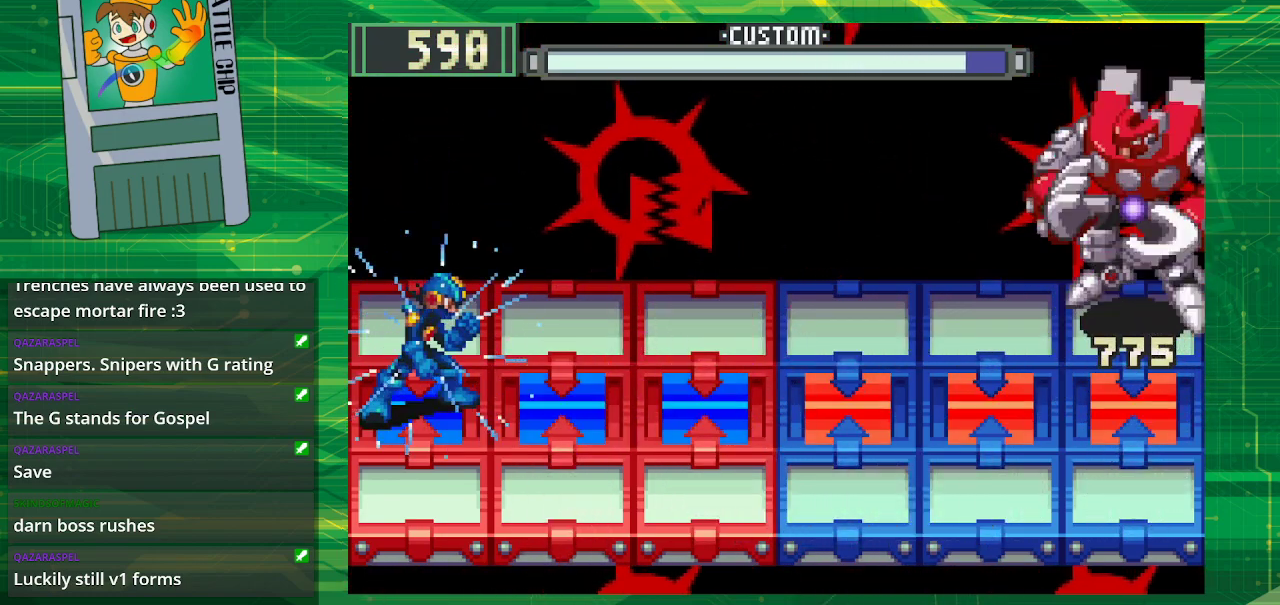
{"buttons": ["B"], "events": []}
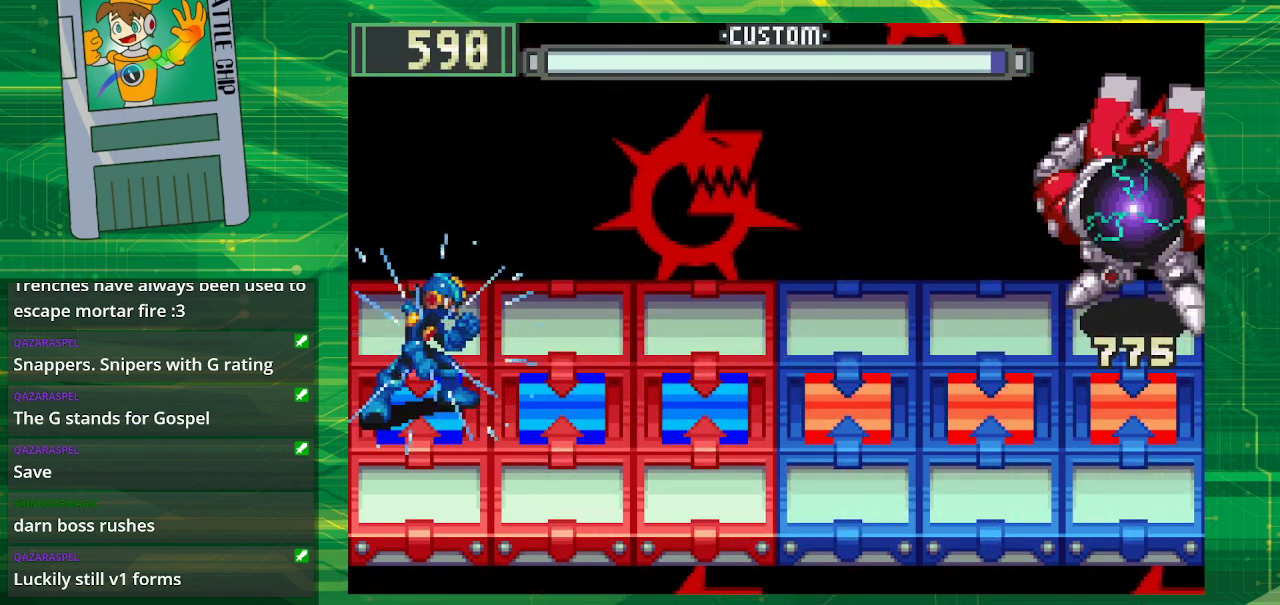
{"buttons": ["B"], "events": []}
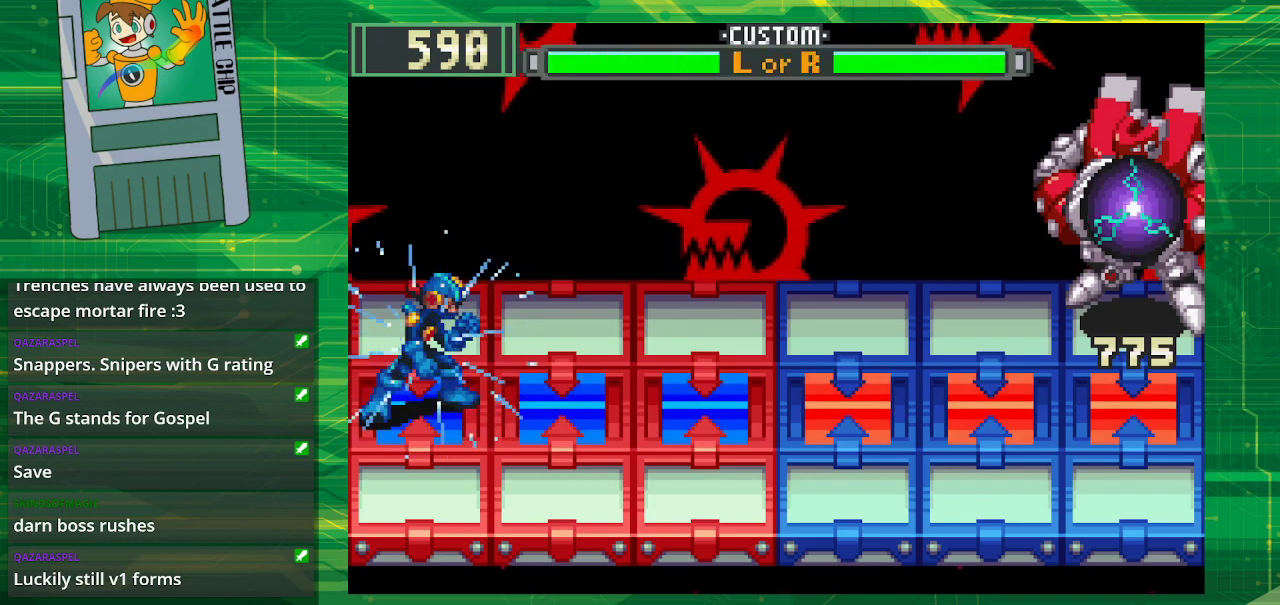
{"buttons": ["B"], "events": []}
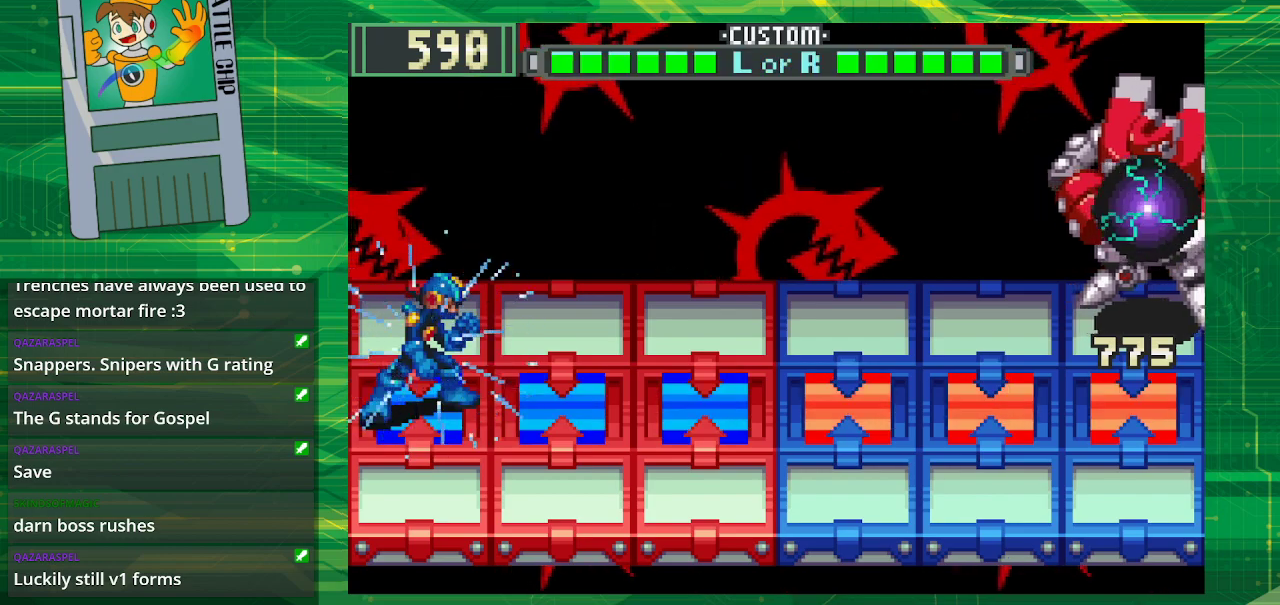
{"buttons": ["B", "DPAD_UP"], "events": [[217, "DPAD_UP", "down"], [383, "B", "up"], [467, "B", "down"]]}
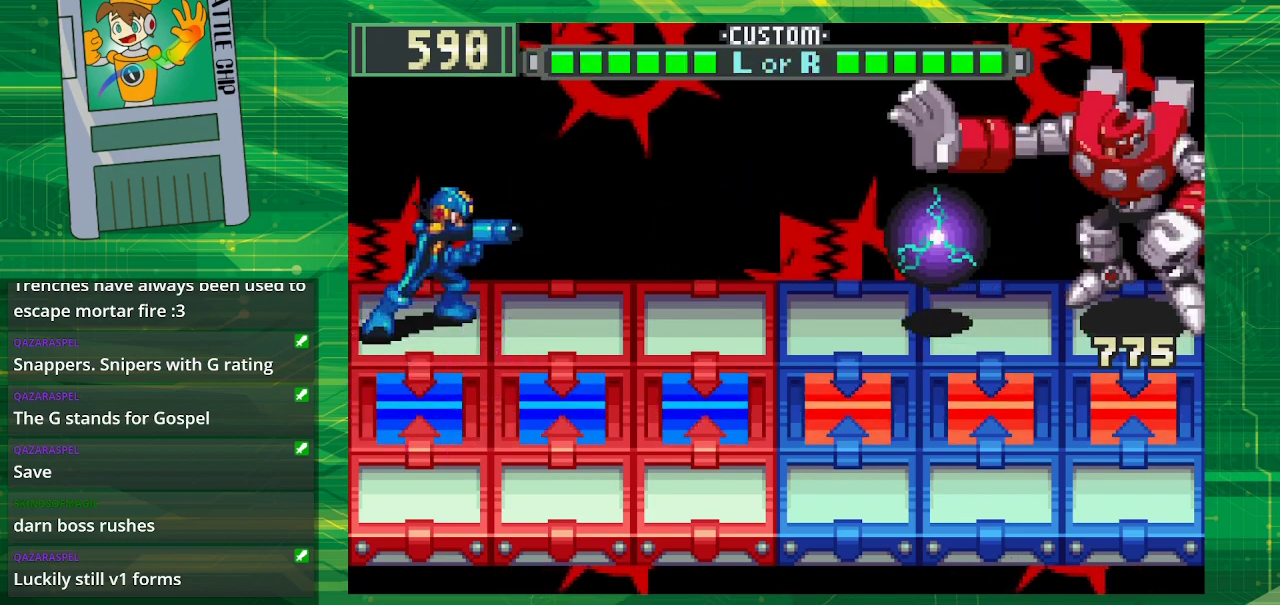
{"buttons": ["B"], "events": [[83, "DPAD_UP", "up"]]}
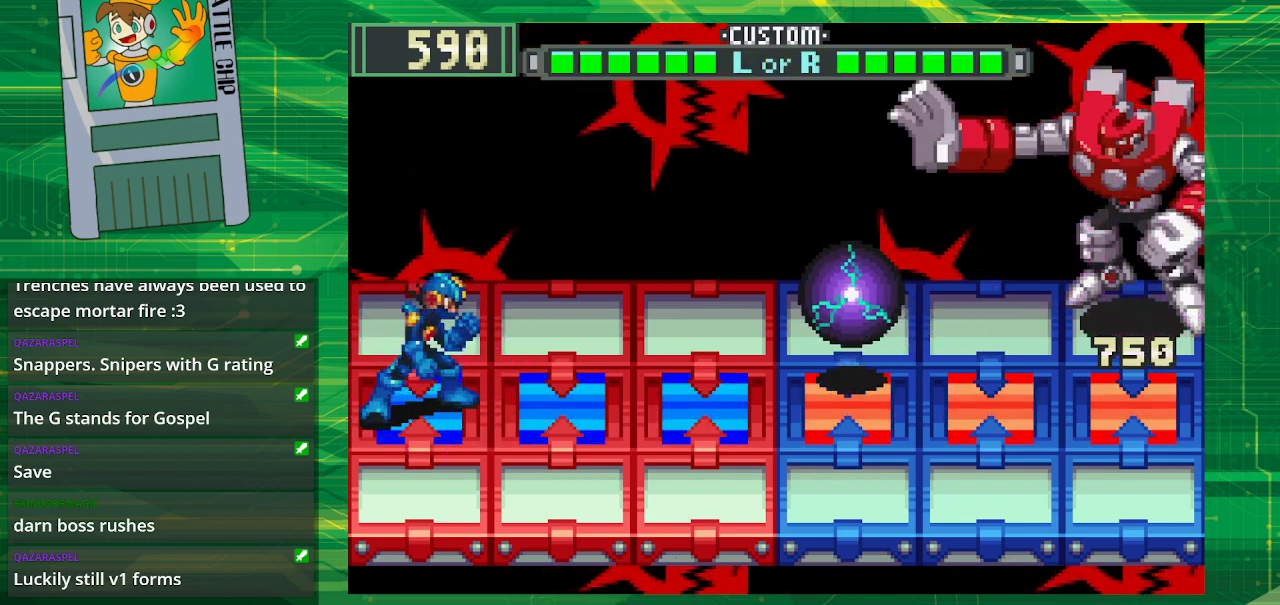
{"buttons": ["B"], "events": []}
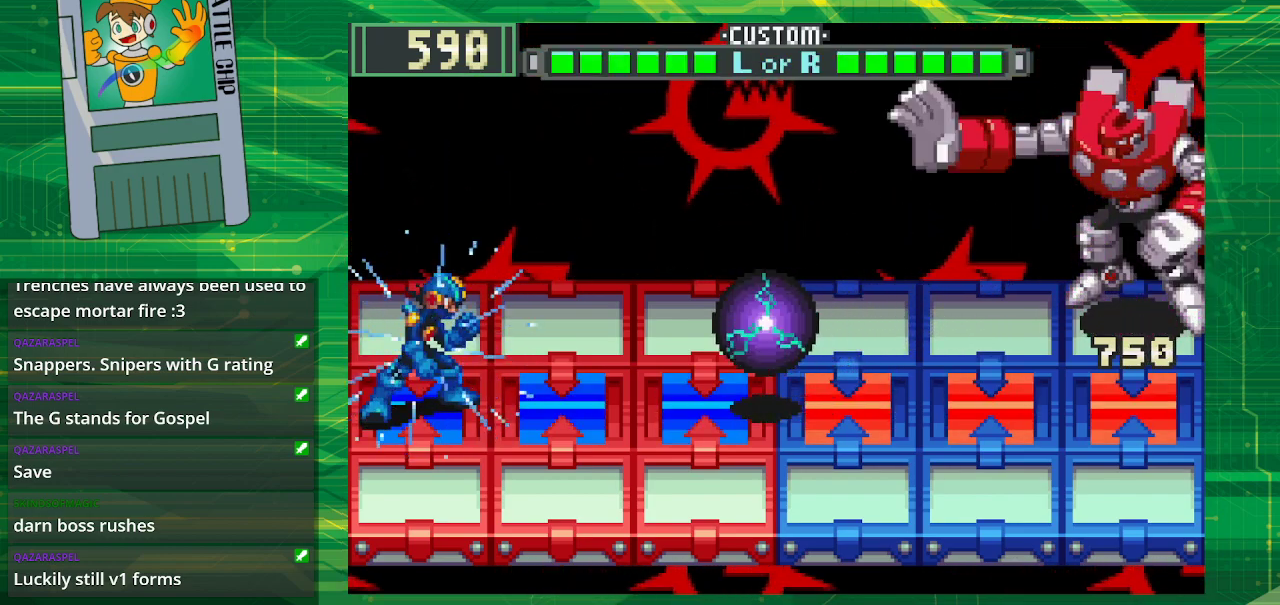
{"buttons": ["B"], "events": []}
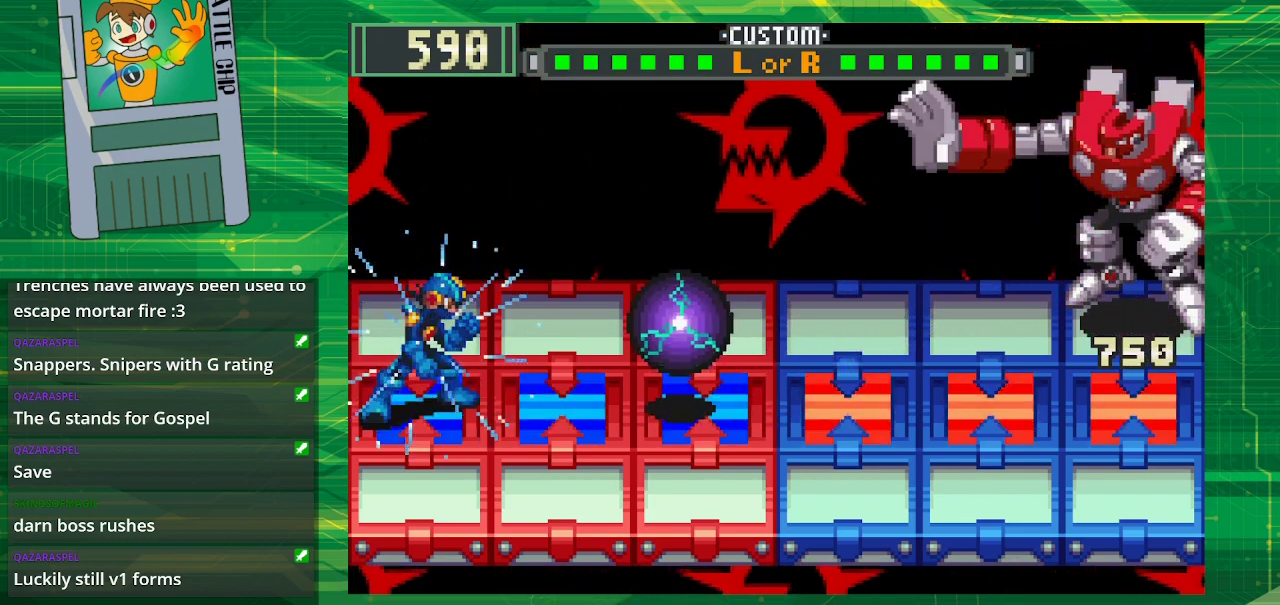
{"buttons": ["B", "DPAD_RIGHT"], "events": [[450, "DPAD_DOWN", "down"], [500, "DPAD_DOWN", "up"], [500, "DPAD_RIGHT", "down"]]}
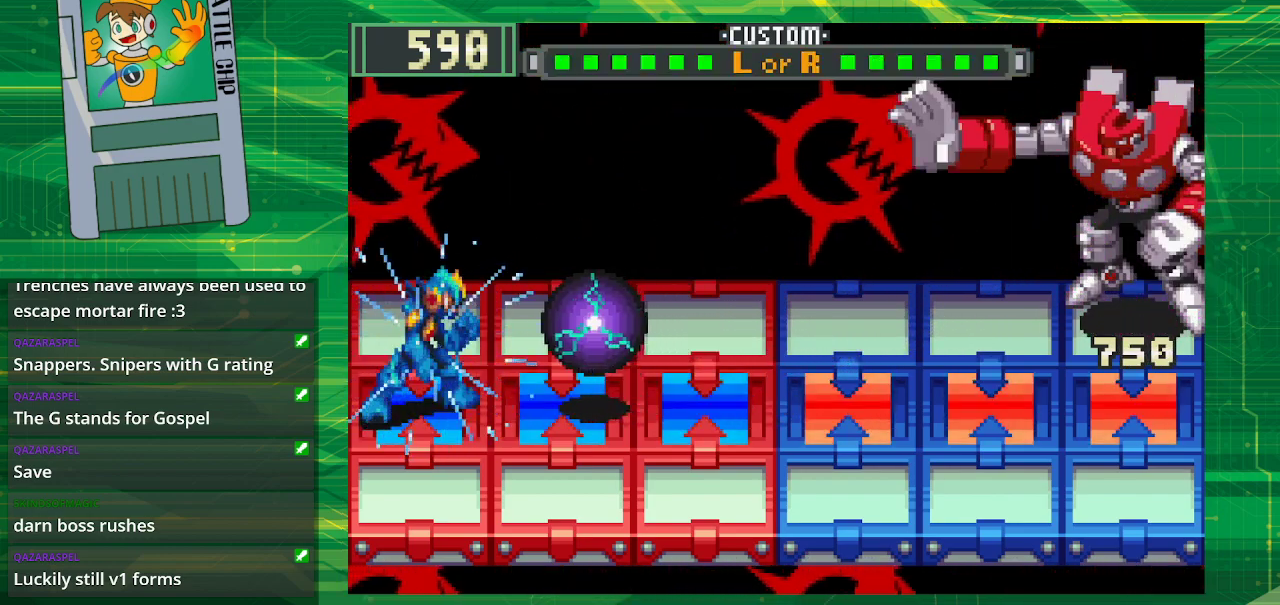
{"buttons": ["B", "DPAD_RIGHT"], "events": []}
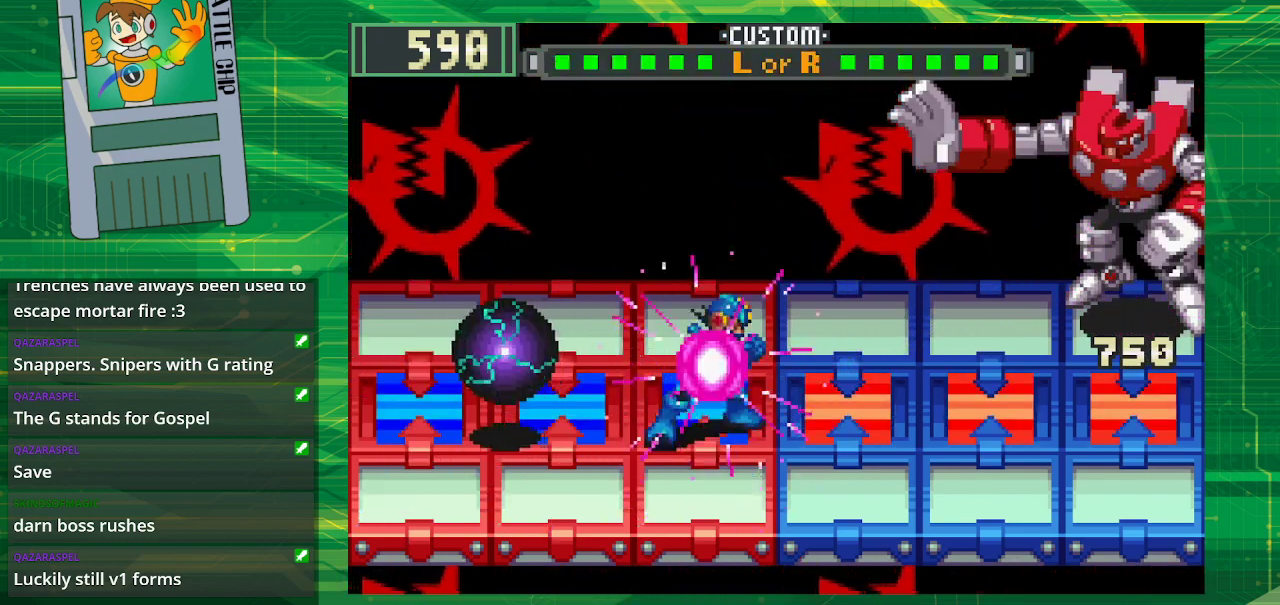
{"buttons": ["B"], "events": [[100, "DPAD_RIGHT", "up"]]}
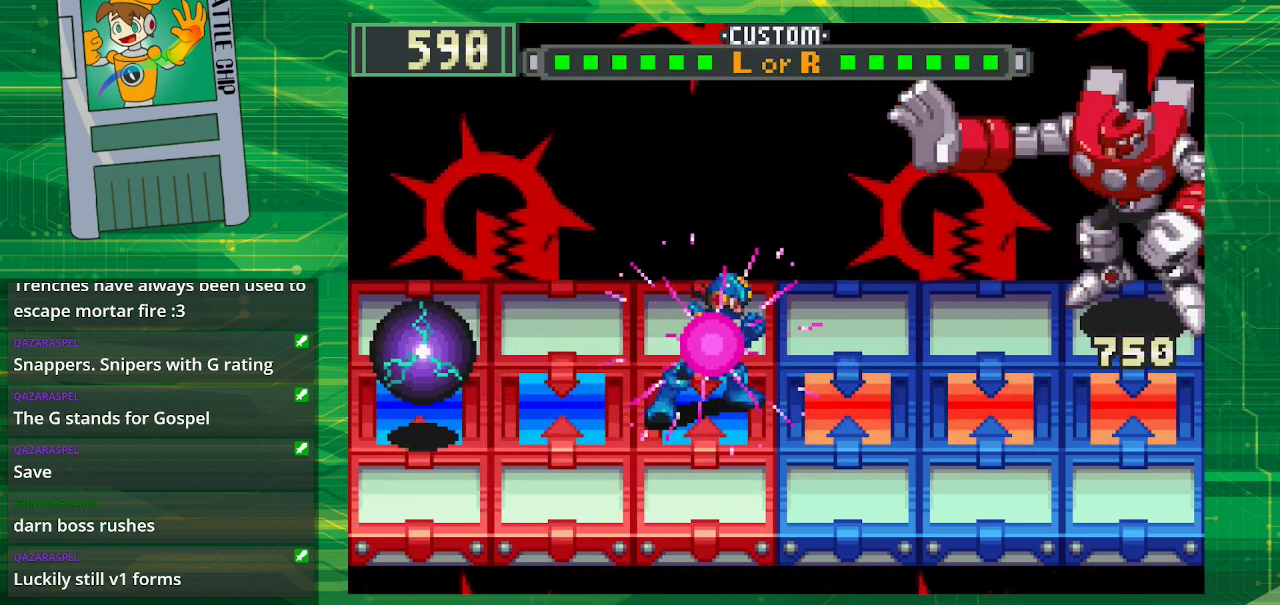
{"buttons": [], "events": [[267, "DPAD_UP", "down"], [450, "DPAD_UP", "up"], [467, "B", "up"]]}
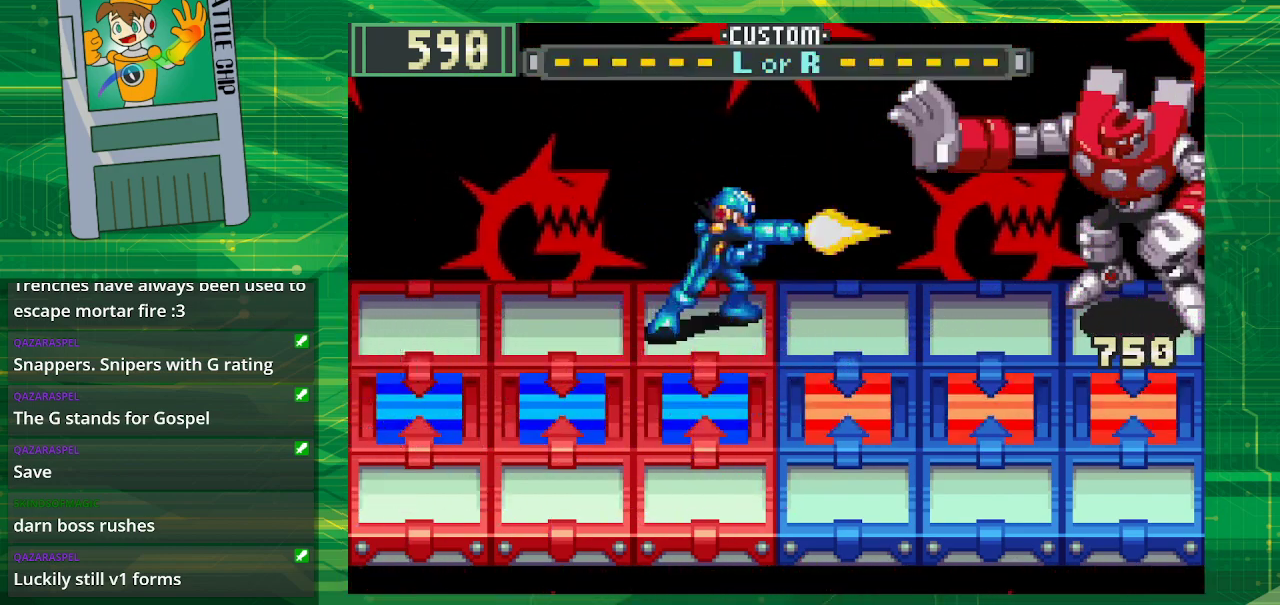
{"buttons": [], "events": []}
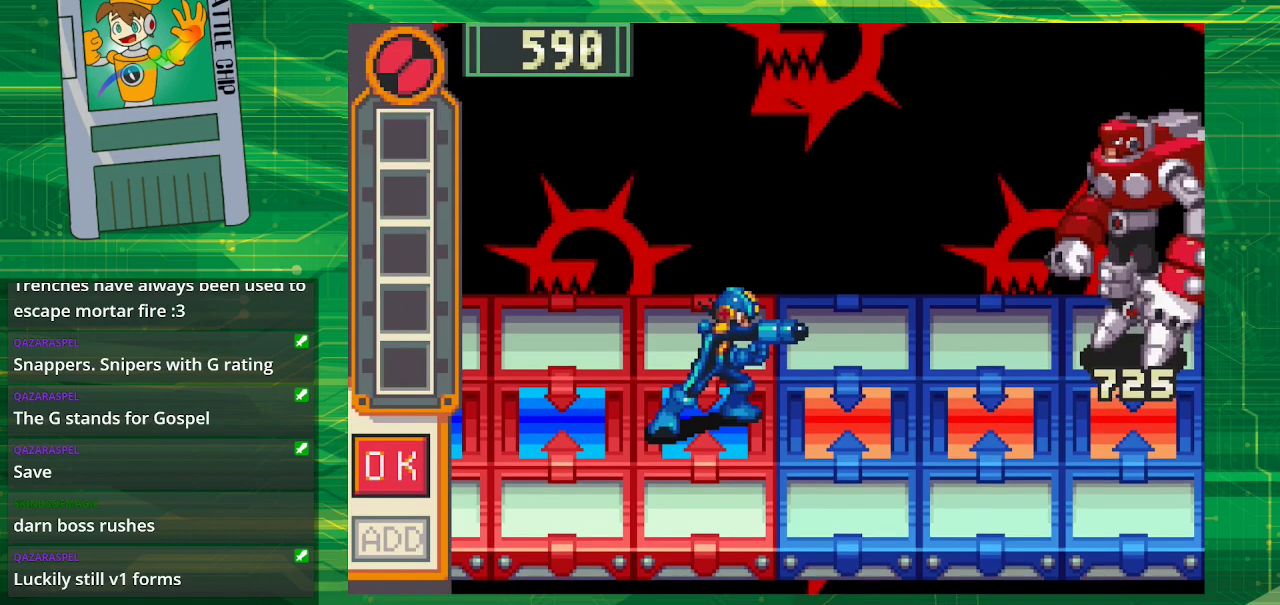
{"buttons": [], "events": []}
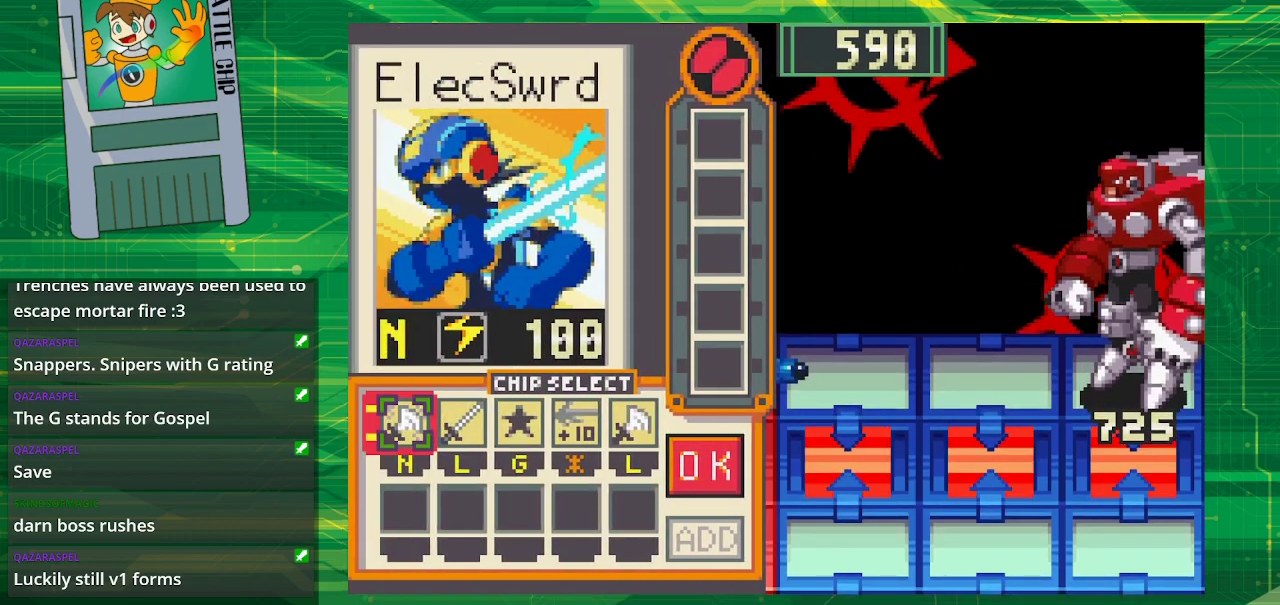
{"buttons": [], "events": []}
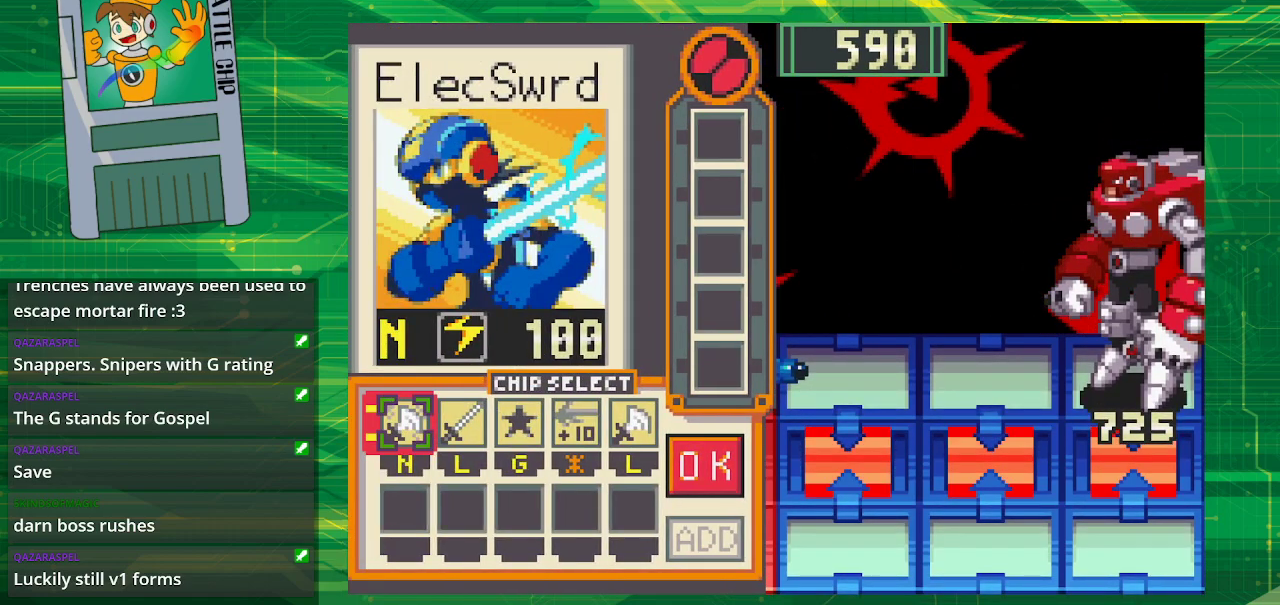
{"buttons": [], "events": [[333, "DPAD_RIGHT", "down"], [367, "DPAD_RIGHT", "up"]]}
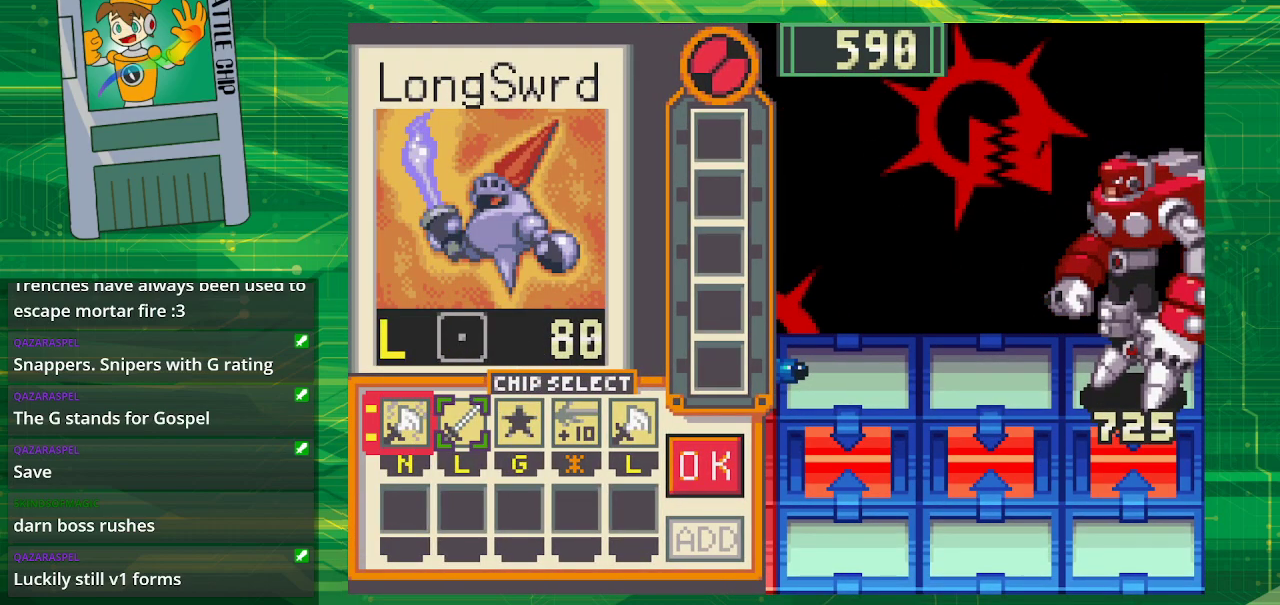
{"buttons": ["DPAD_RIGHT"], "events": [[33, "DPAD_RIGHT", "down"], [100, "DPAD_RIGHT", "up"], [350, "DPAD_RIGHT", "down"], [367, "DPAD_RIGHT", "up"], [500, "DPAD_RIGHT", "down"]]}
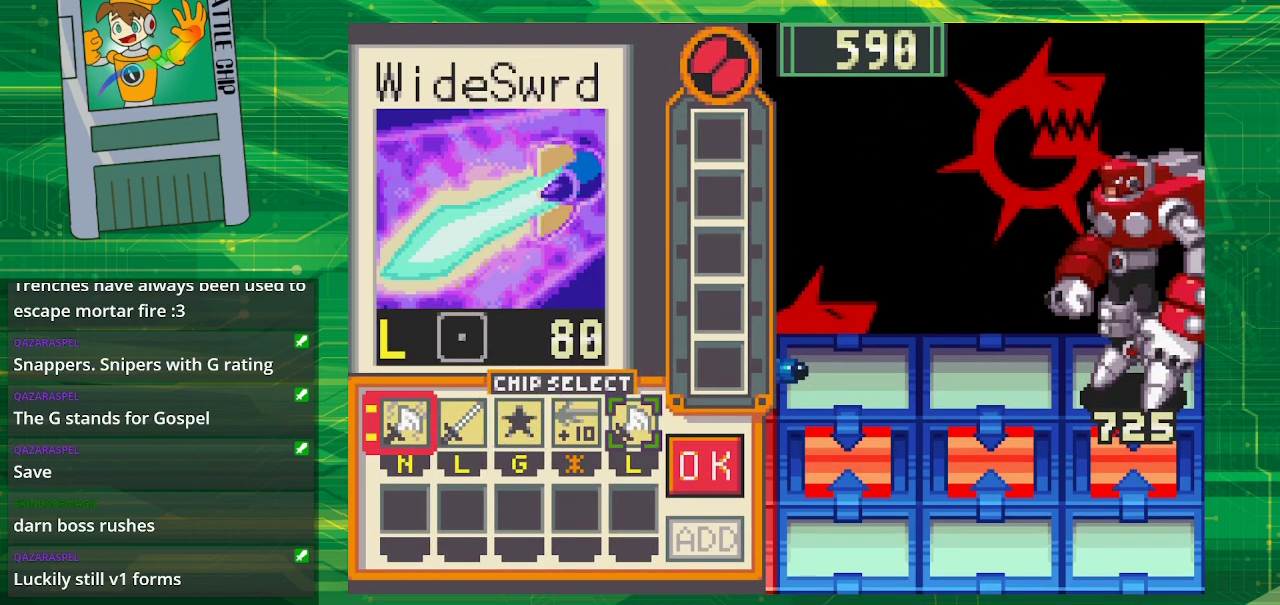
{"buttons": ["DPAD_LEFT"], "events": [[100, "DPAD_RIGHT", "up"], [400, "DPAD_LEFT", "down"]]}
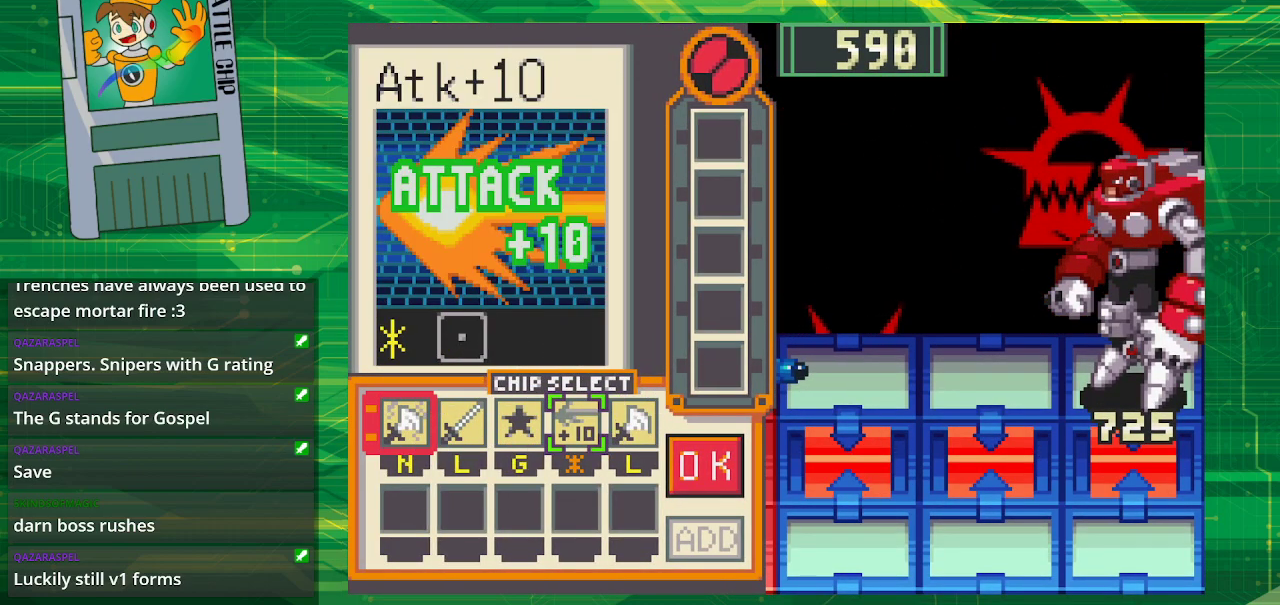
{"buttons": [], "events": [[33, "DPAD_LEFT", "up"]]}
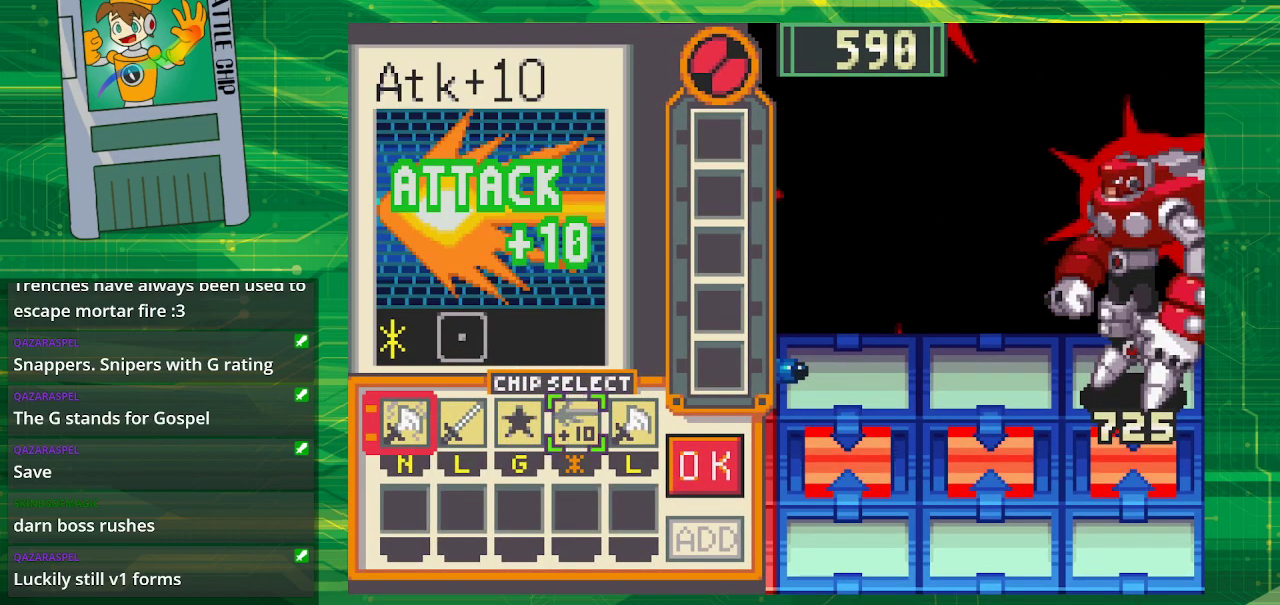
{"buttons": [], "events": [[50, "DPAD_LEFT", "down"], [200, "DPAD_LEFT", "up"]]}
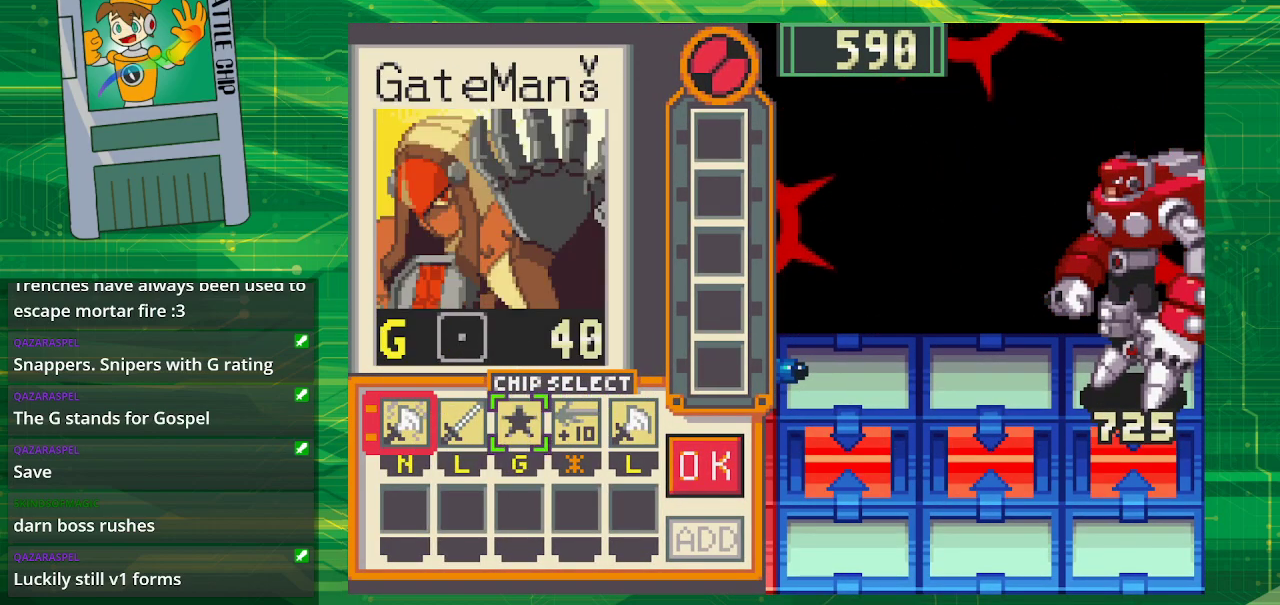
{"buttons": [], "events": []}
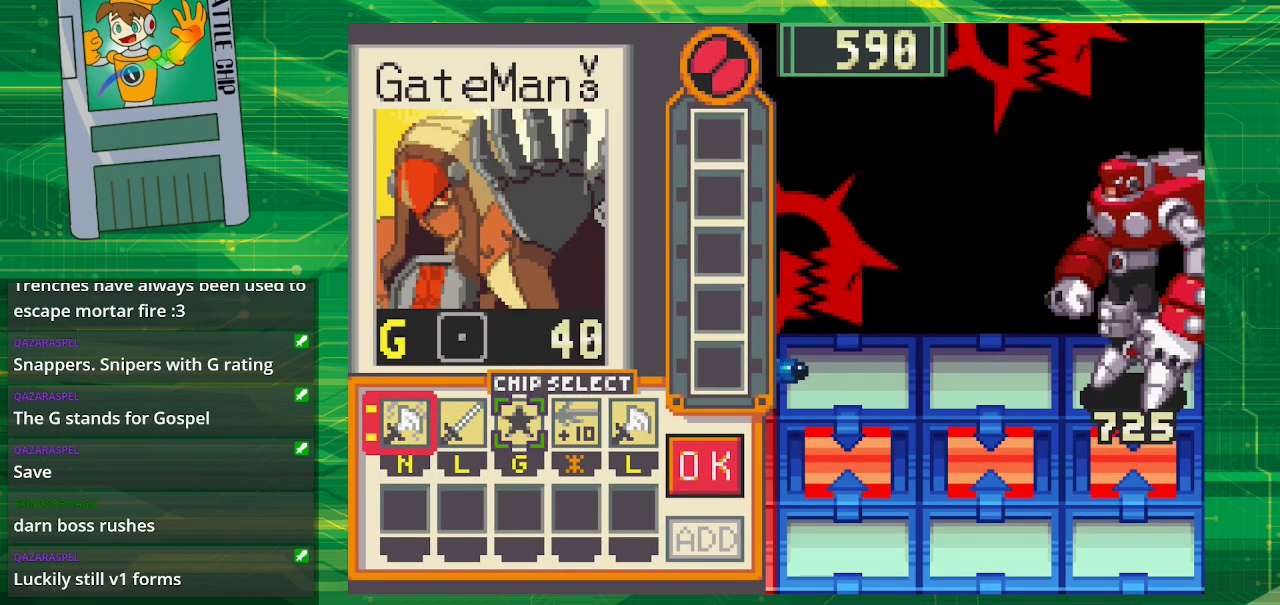
{"buttons": ["DPAD_LEFT"], "events": [[417, "DPAD_LEFT", "down"]]}
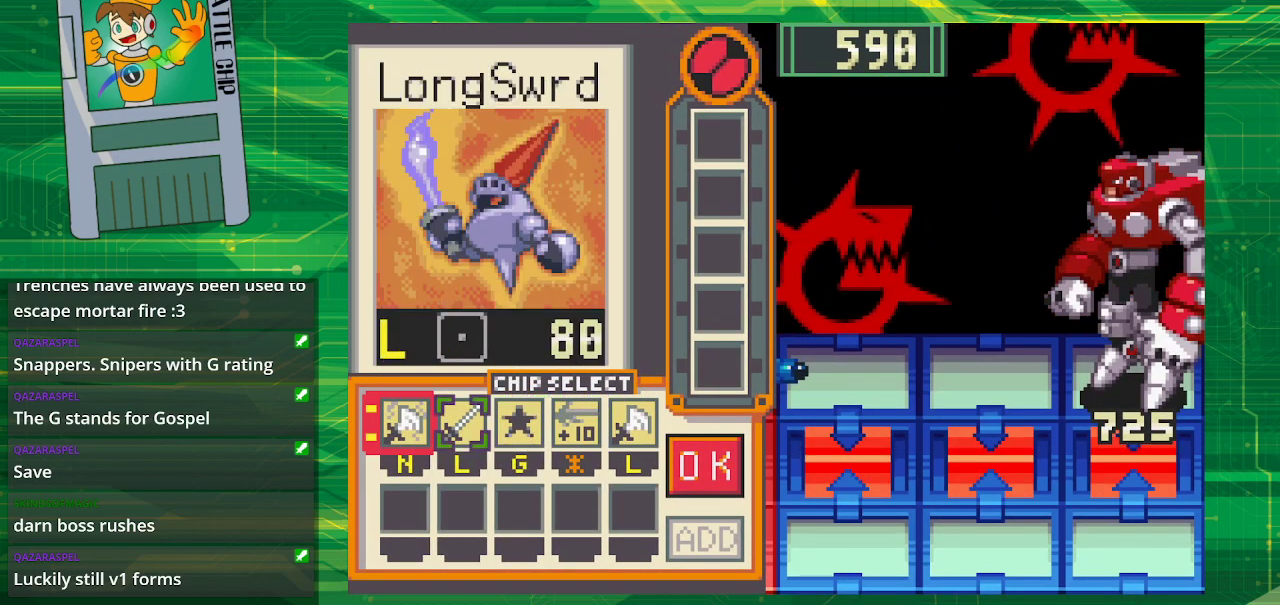
{"buttons": ["DPAD_LEFT"], "events": [[17, "DPAD_LEFT", "up"], [83, "DPAD_LEFT", "down"], [217, "DPAD_LEFT", "up"], [233, "A", "down"], [417, "A", "up"], [467, "DPAD_LEFT", "down"]]}